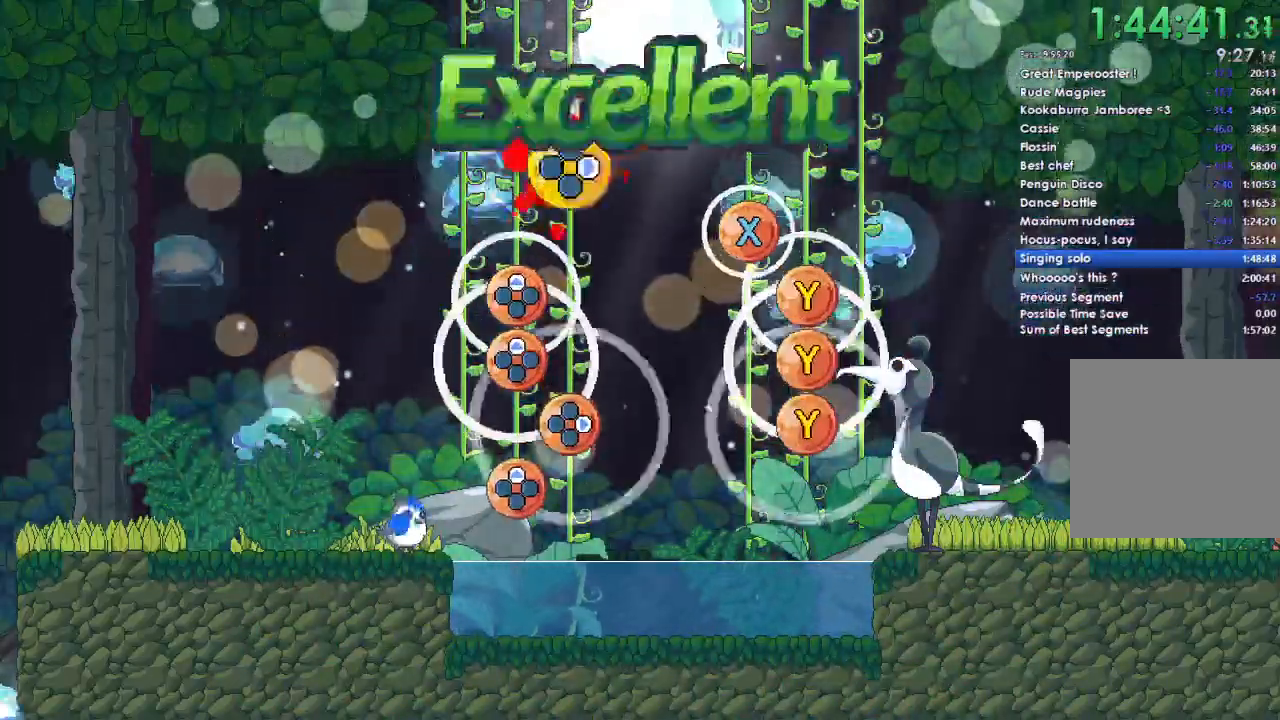
Gameplay with a controller (Xbox layout); each line is a JSON object with the inputs held at the frame after it. "events" lists button and stick changes between this image and that frame as [ms after this image, input, new state], when the widget could be followed in between.
{"buttons": [], "left_stick": "center", "right_stick": "center", "events": [[133, "DPAD_RIGHT", "up"], [233, "X", "down"], [433, "X", "up"]]}
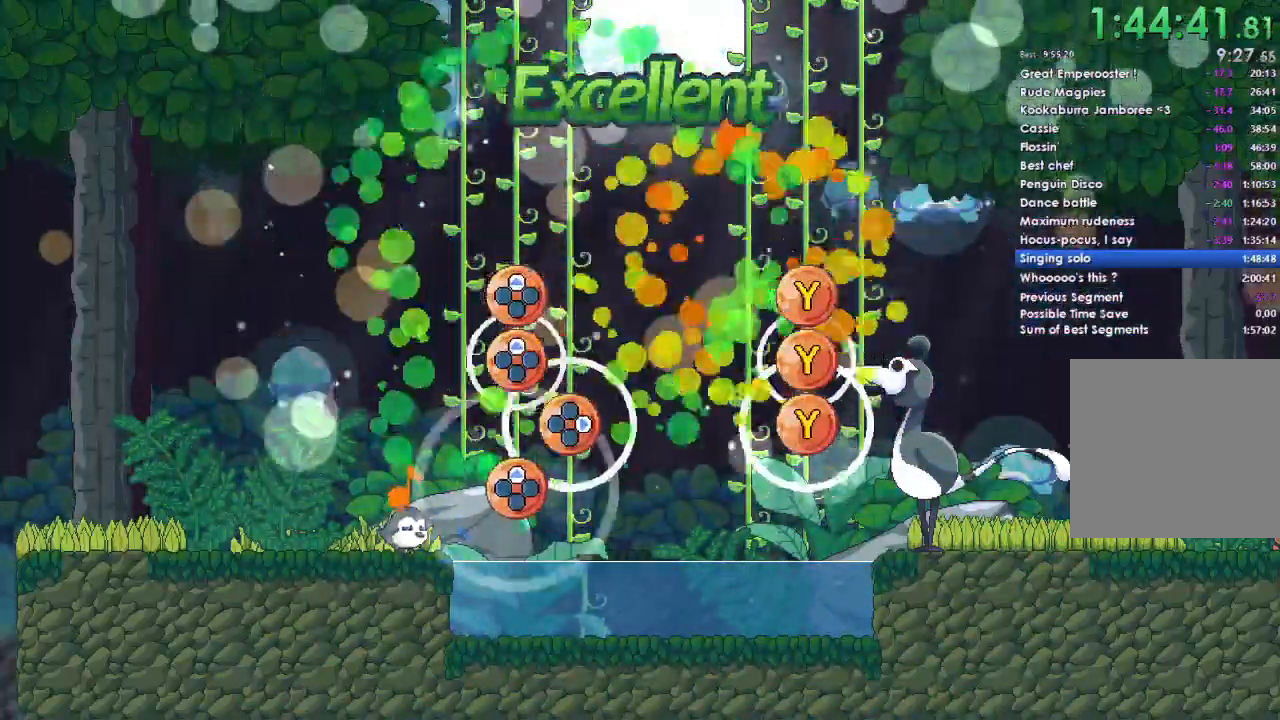
{"buttons": [], "left_stick": "center", "right_stick": "center", "events": [[33, "DPAD_UP", "down"], [33, "Y", "down"], [133, "DPAD_UP", "up"], [167, "Y", "up"], [300, "DPAD_UP", "down"], [300, "Y", "down"], [400, "DPAD_UP", "up"], [400, "Y", "up"]]}
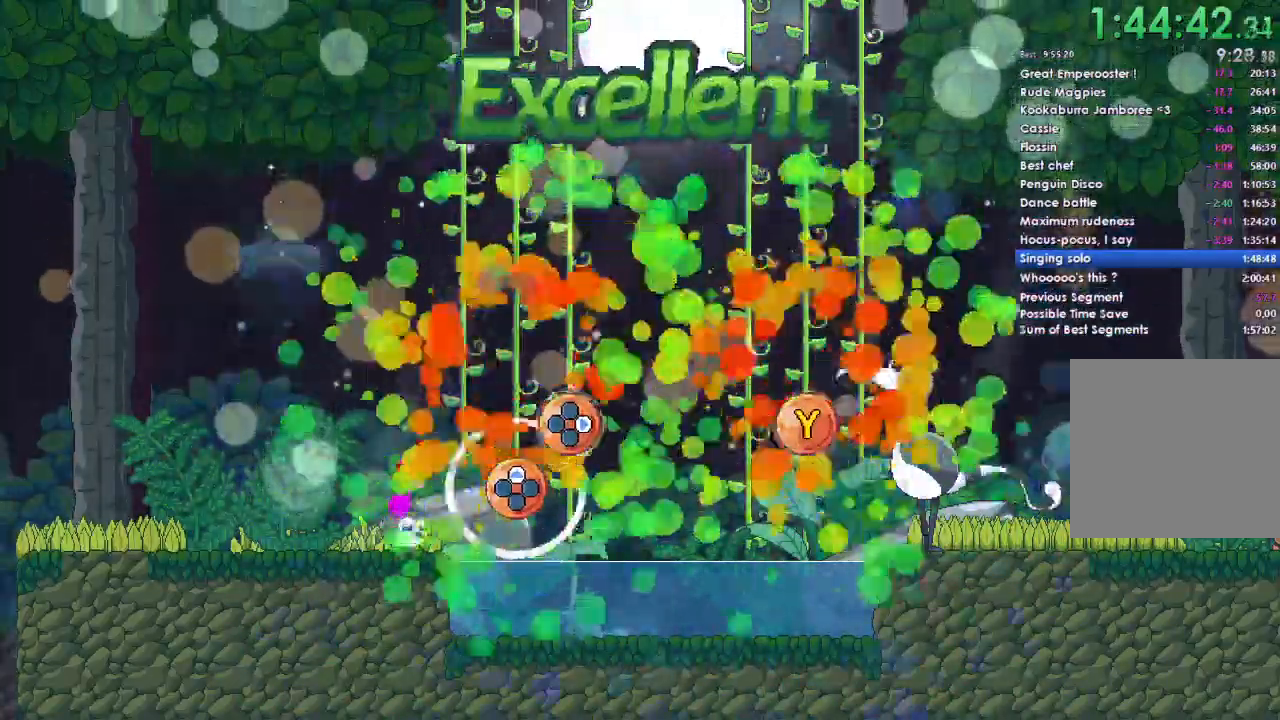
{"buttons": [], "left_stick": "center", "right_stick": "center", "events": [[67, "DPAD_RIGHT", "down"], [67, "Y", "down"], [200, "DPAD_RIGHT", "up"], [200, "Y", "up"]]}
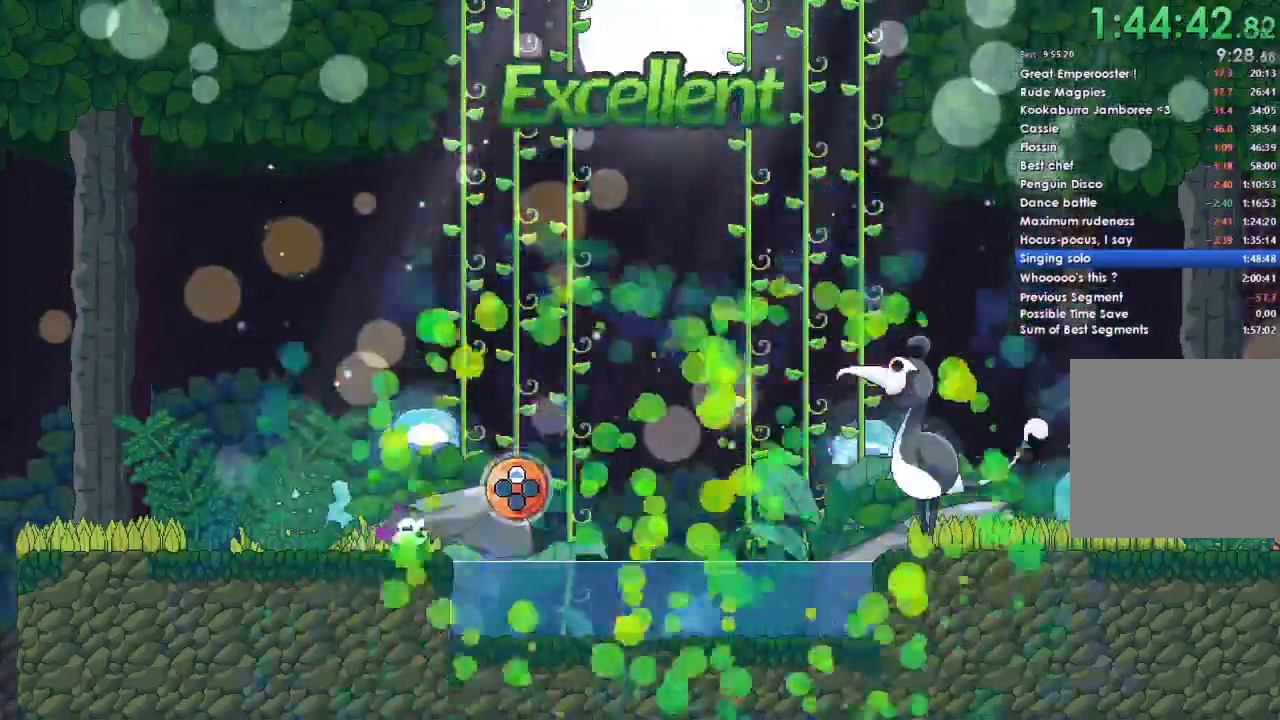
{"buttons": [], "left_stick": "center", "right_stick": "center", "events": [[67, "DPAD_UP", "down"], [200, "DPAD_UP", "up"]]}
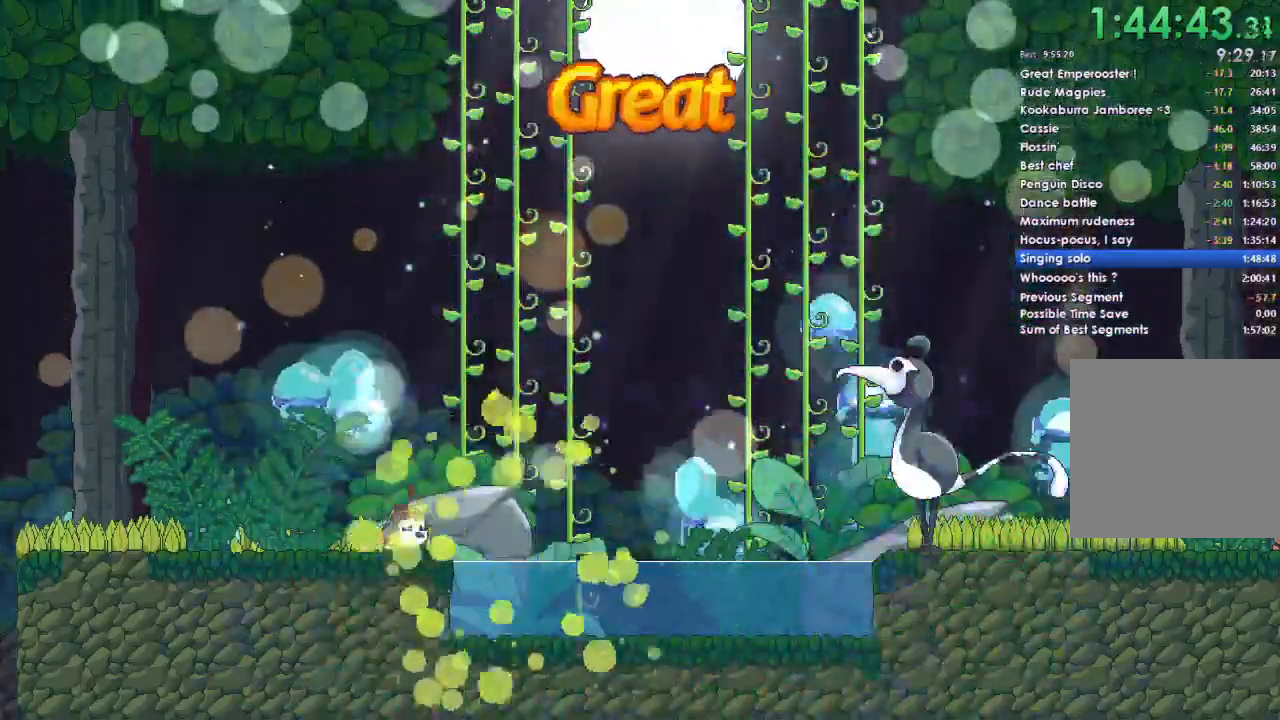
{"buttons": [], "left_stick": "center", "right_stick": "center", "events": []}
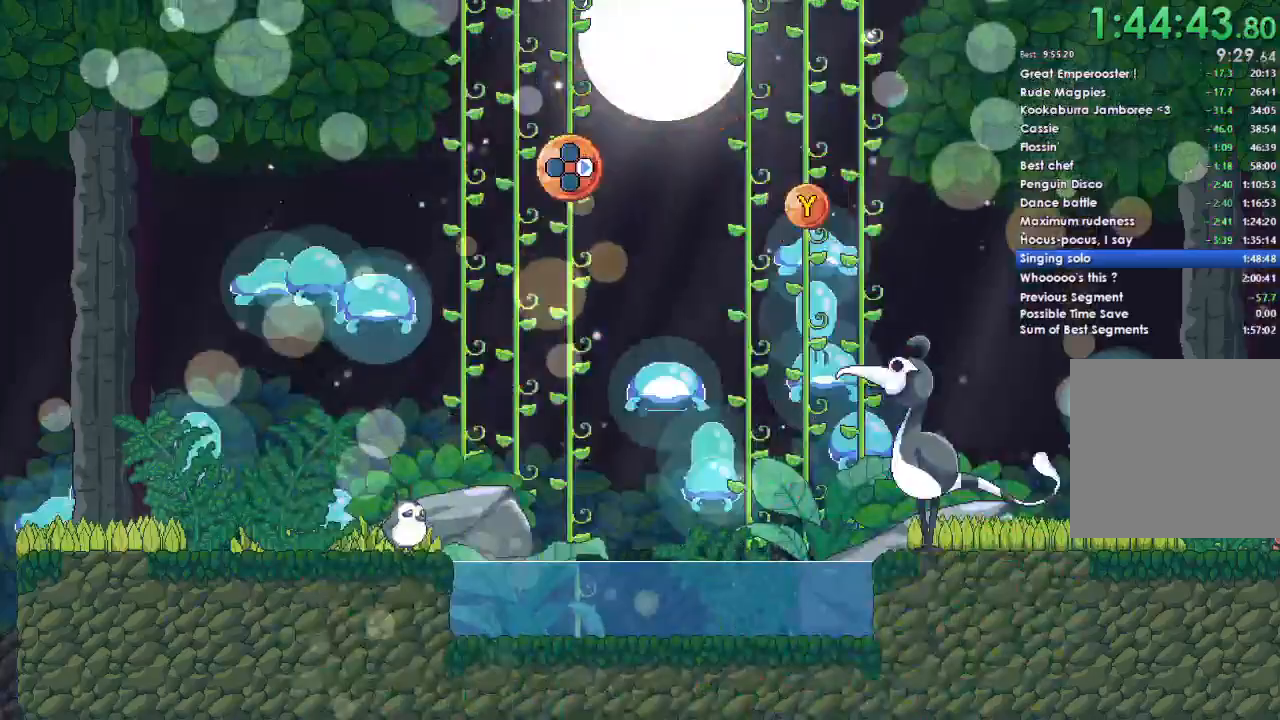
{"buttons": [], "left_stick": "center", "right_stick": "center", "events": []}
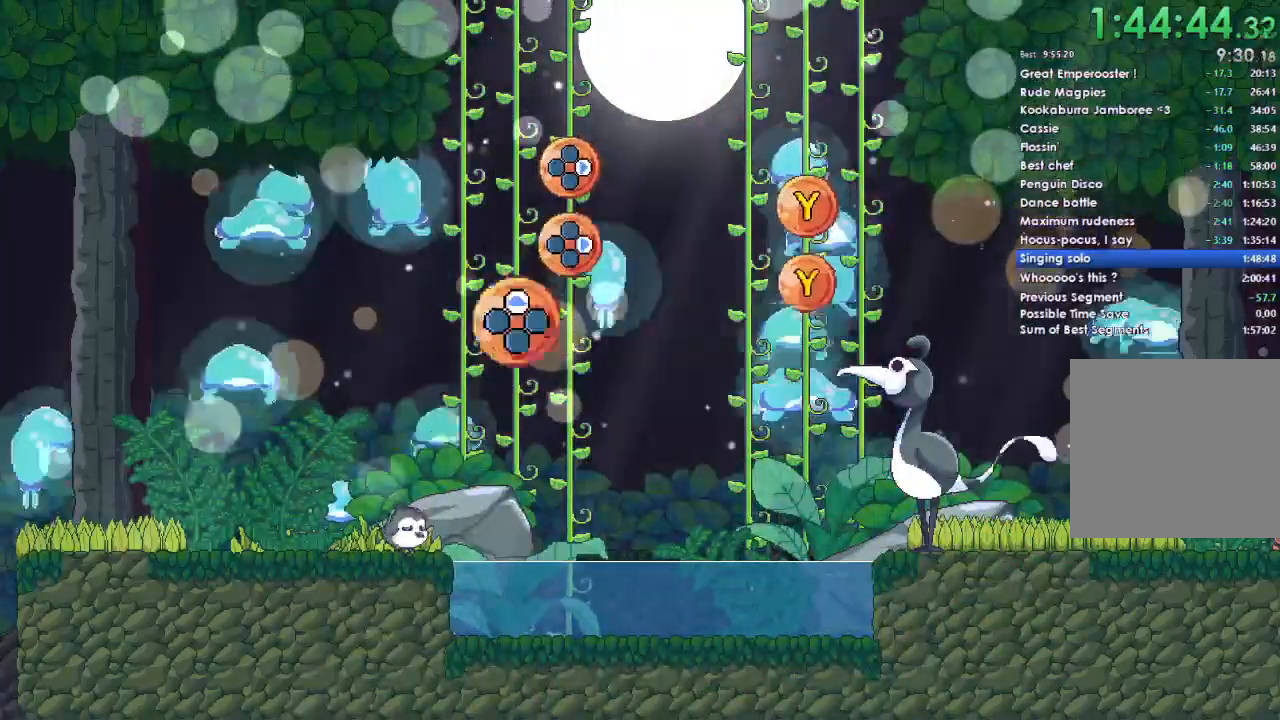
{"buttons": [], "left_stick": "center", "right_stick": "center", "events": []}
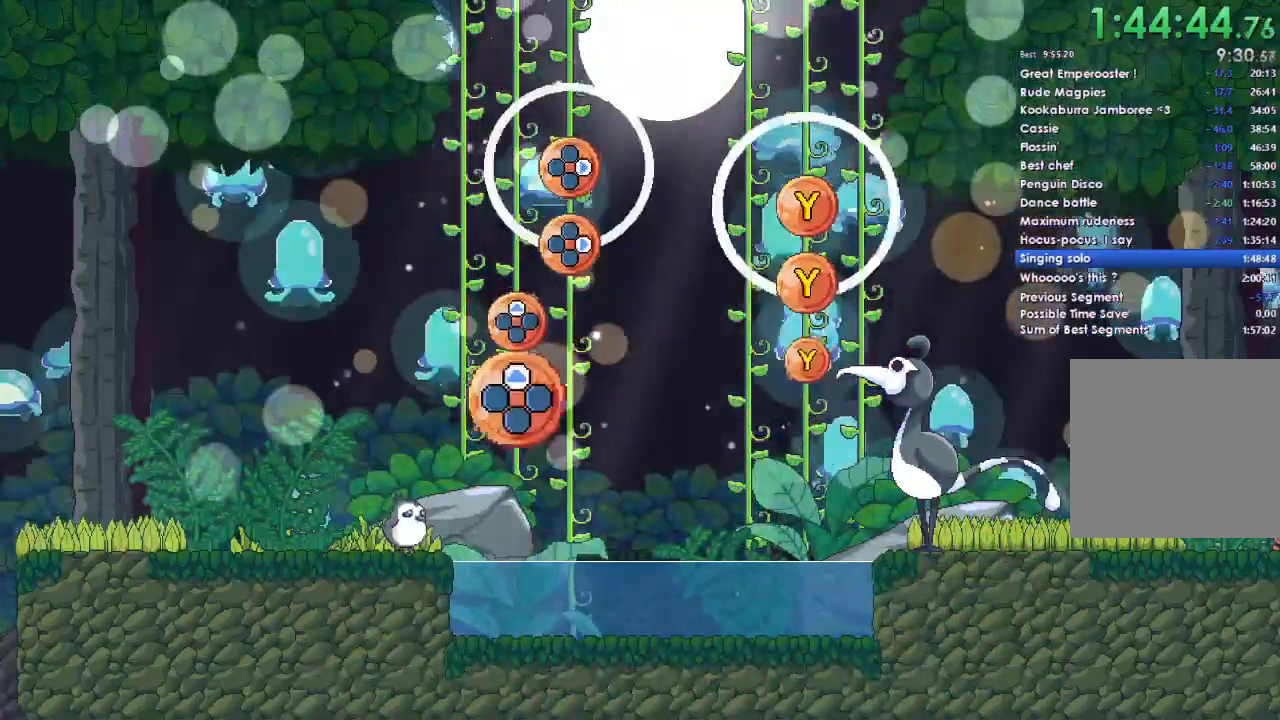
{"buttons": [], "left_stick": "center", "right_stick": "center", "events": []}
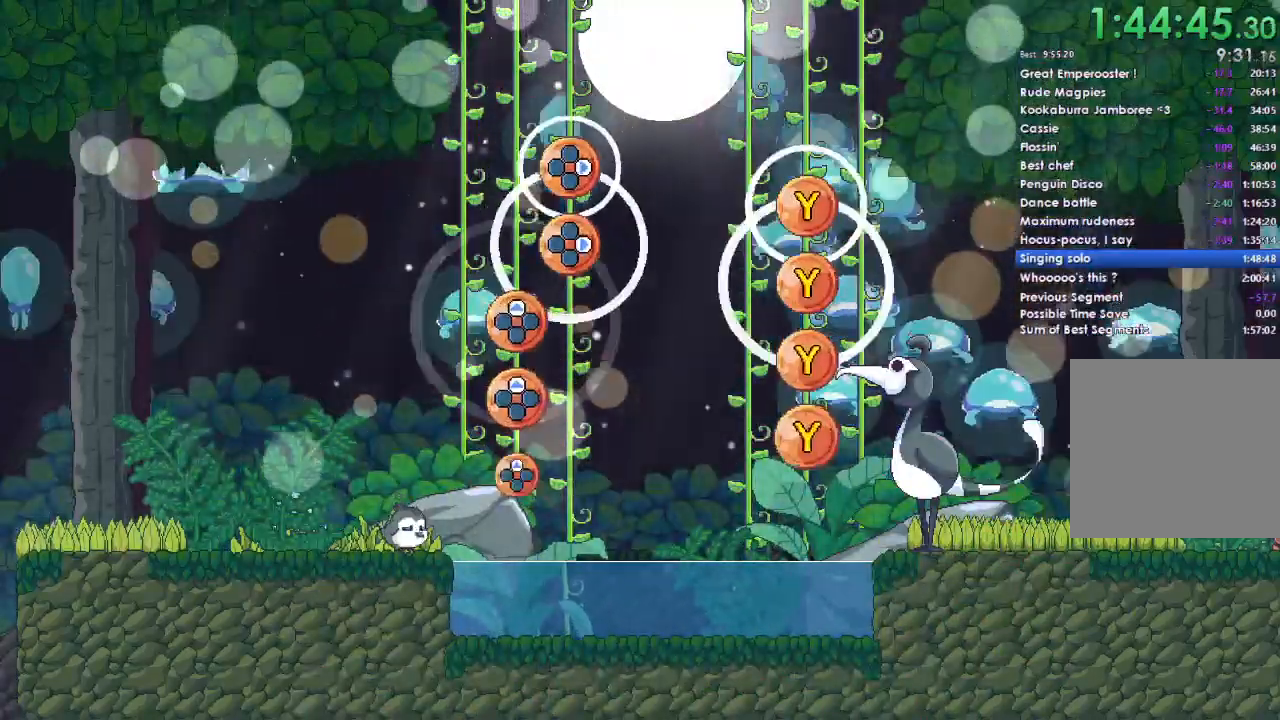
{"buttons": ["Y"], "left_stick": "center", "right_stick": "center", "events": [[367, "DPAD_RIGHT", "down"], [467, "DPAD_RIGHT", "up"], [500, "Y", "down"]]}
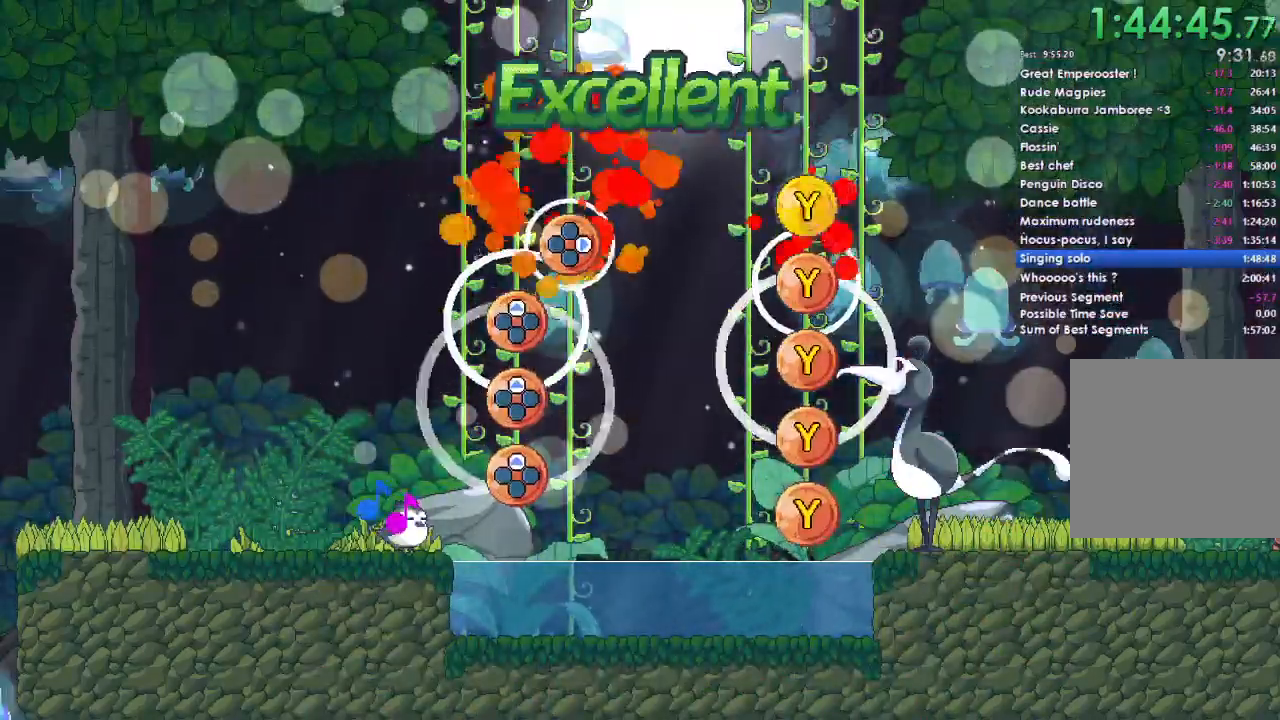
{"buttons": [], "left_stick": "center", "right_stick": "center", "events": [[167, "Y", "up"], [233, "DPAD_RIGHT", "down"], [367, "DPAD_RIGHT", "up"], [367, "Y", "down"], [500, "Y", "up"]]}
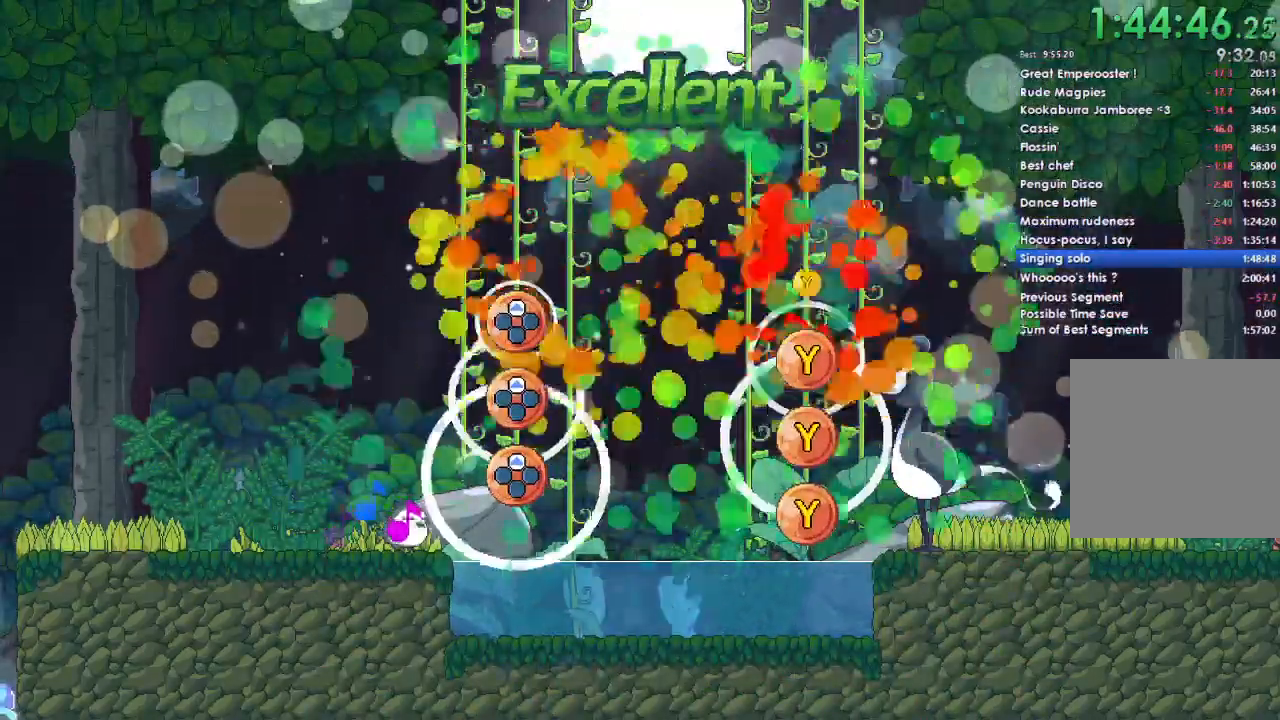
{"buttons": ["Y"], "left_stick": "center", "right_stick": "center", "events": [[133, "DPAD_UP", "down"], [267, "DPAD_UP", "up"], [500, "Y", "down"]]}
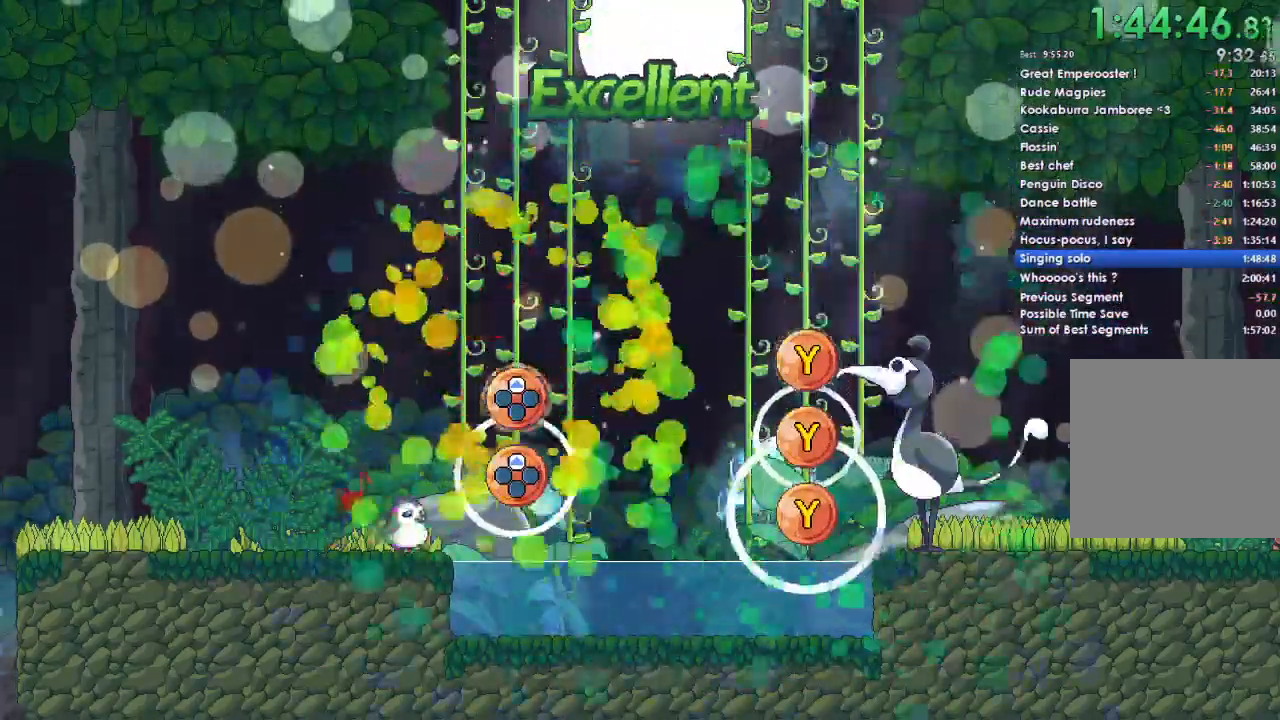
{"buttons": [], "left_stick": "center", "right_stick": "center", "events": [[133, "Y", "up"], [167, "DPAD_RIGHT", "down"], [233, "DPAD_RIGHT", "up"], [333, "Y", "down"], [467, "Y", "up"]]}
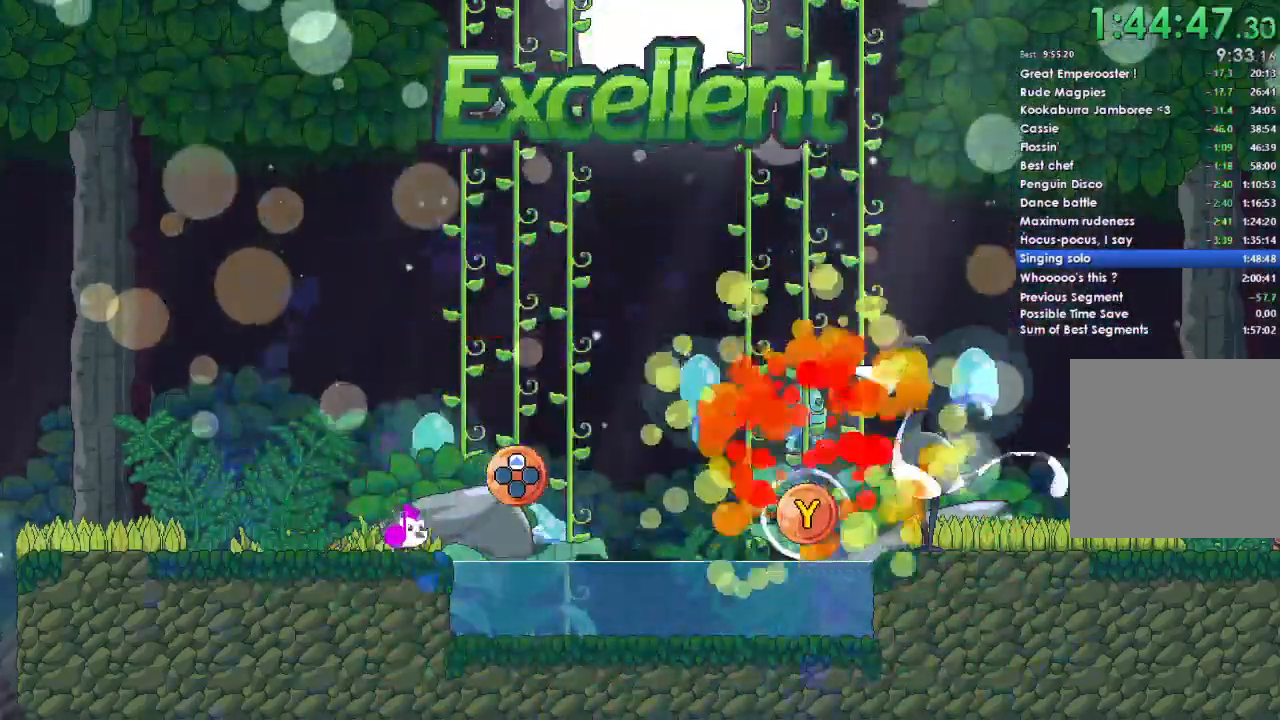
{"buttons": [], "left_stick": "center", "right_stick": "center", "events": [[100, "DPAD_UP", "down"], [233, "DPAD_UP", "up"], [300, "Y", "down"], [400, "Y", "up"]]}
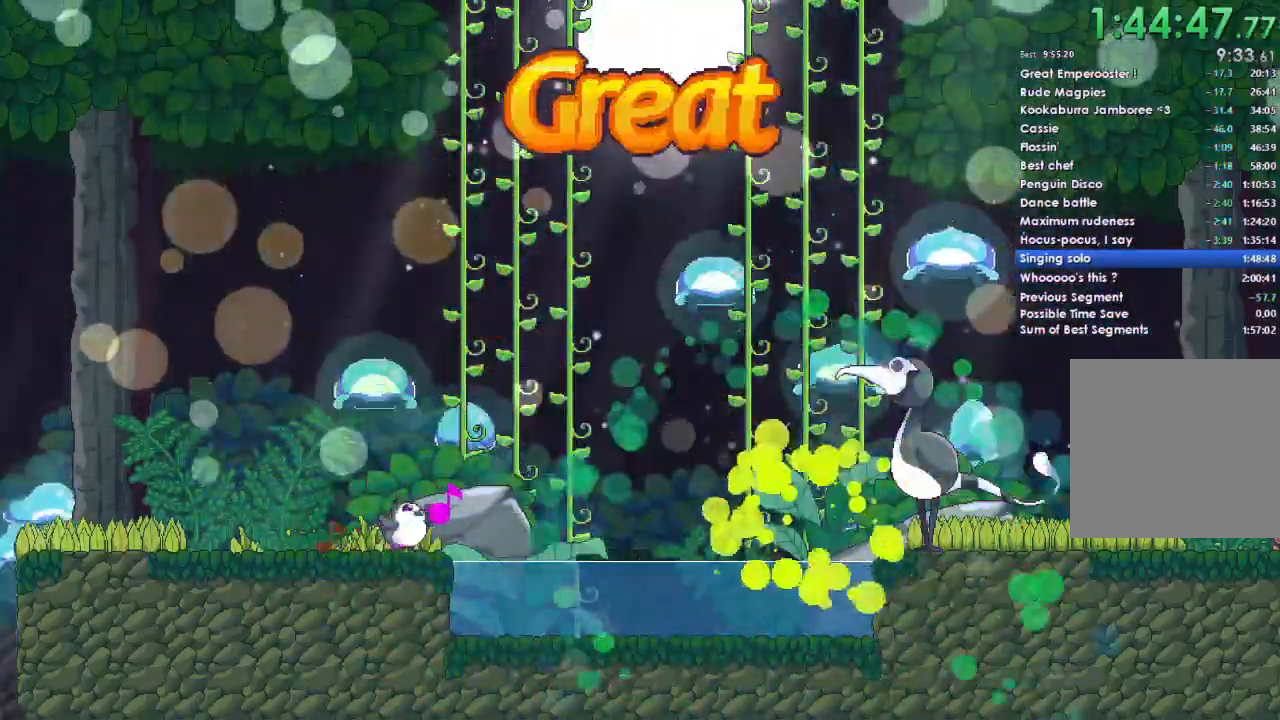
{"buttons": [], "left_stick": "center", "right_stick": "center", "events": []}
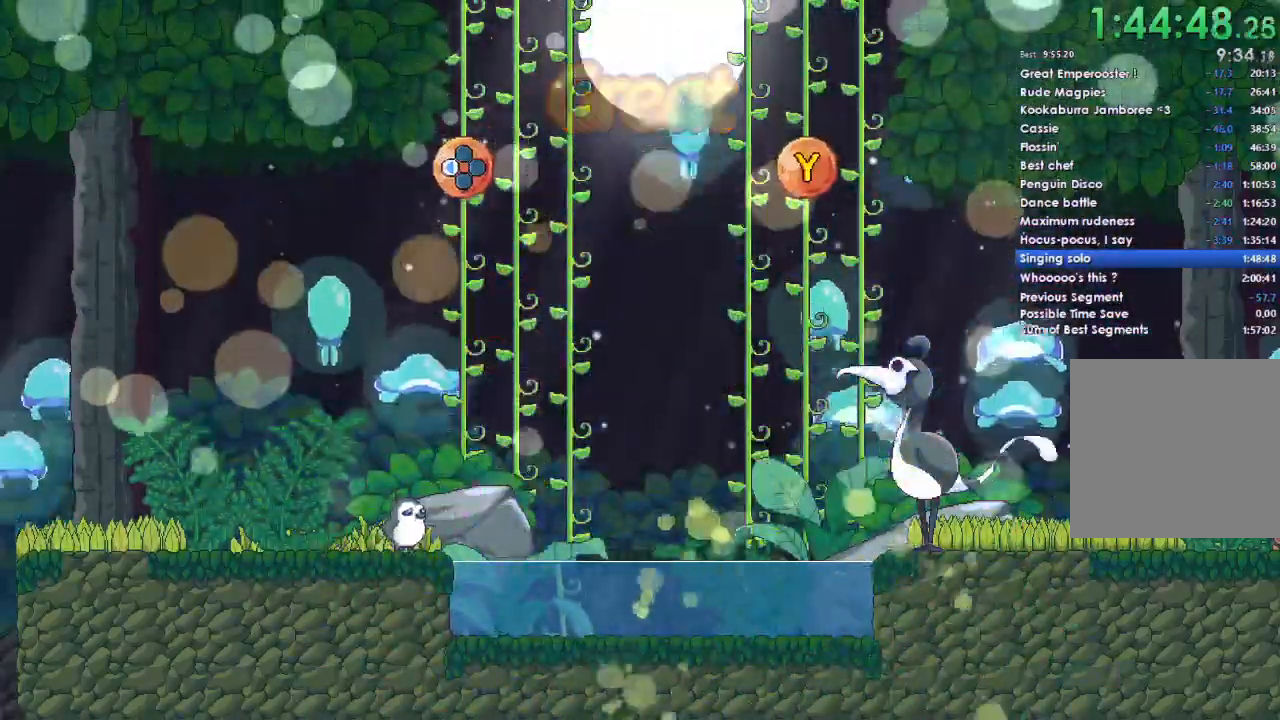
{"buttons": [], "left_stick": "center", "right_stick": "center", "events": []}
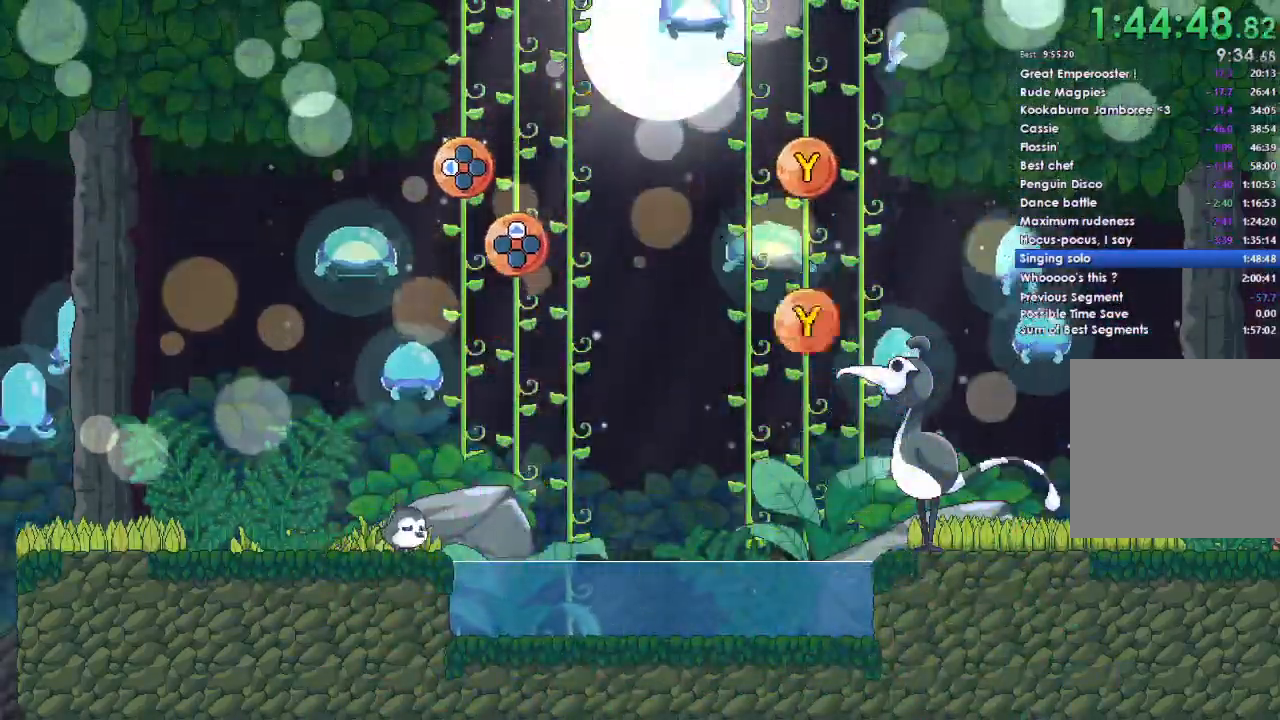
{"buttons": [], "left_stick": "center", "right_stick": "center", "events": []}
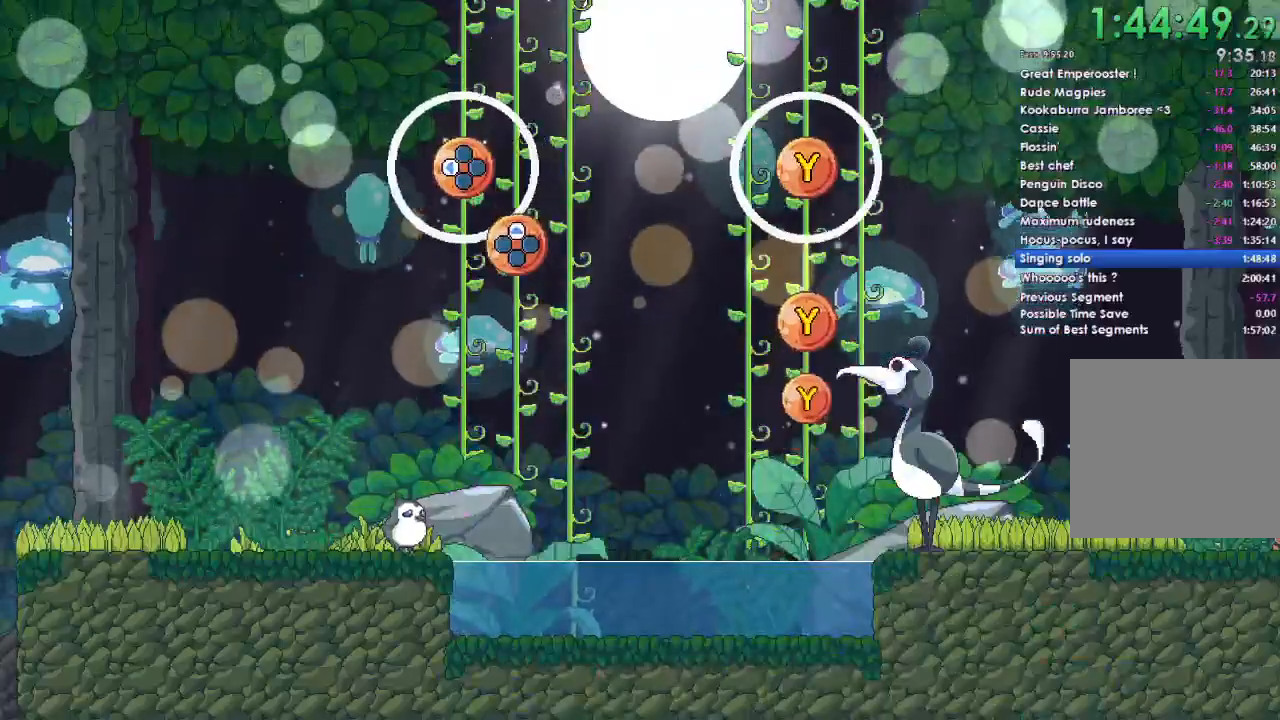
{"buttons": [], "left_stick": "center", "right_stick": "center", "events": []}
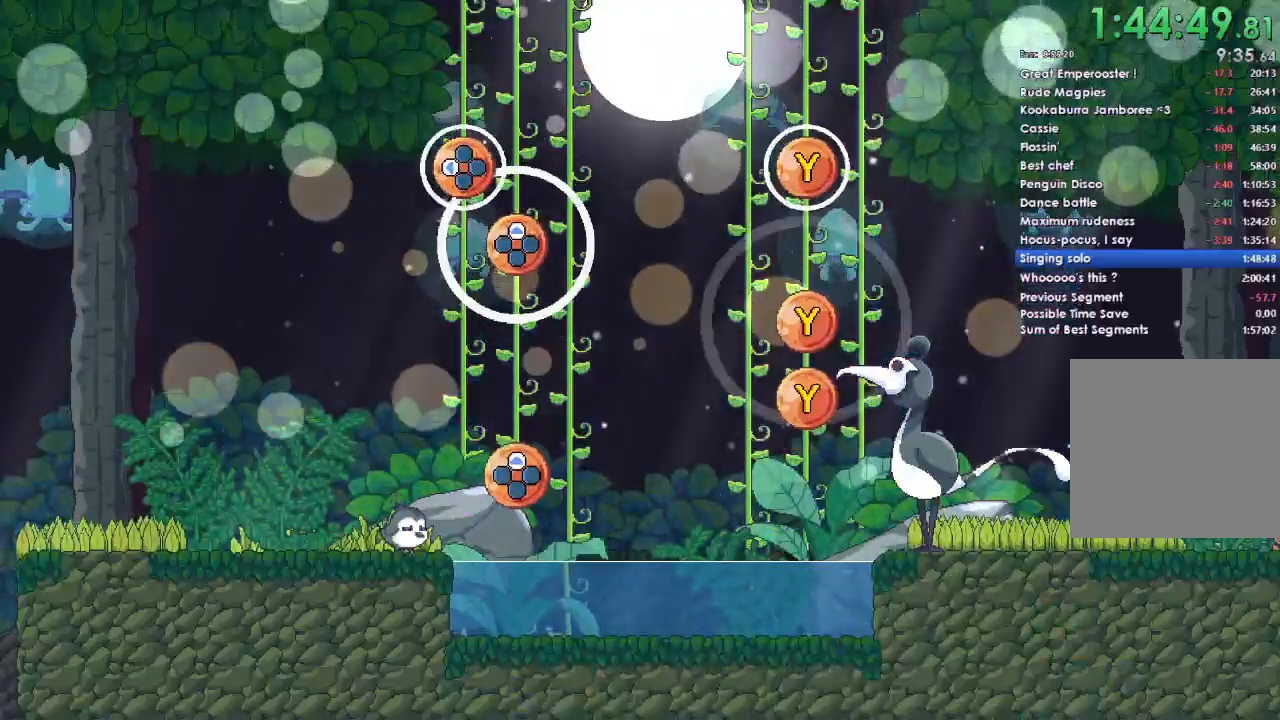
{"buttons": [], "left_stick": "center", "right_stick": "center", "events": [[200, "DPAD_LEFT", "down"], [200, "Y", "down"], [333, "DPAD_LEFT", "up"], [333, "Y", "up"]]}
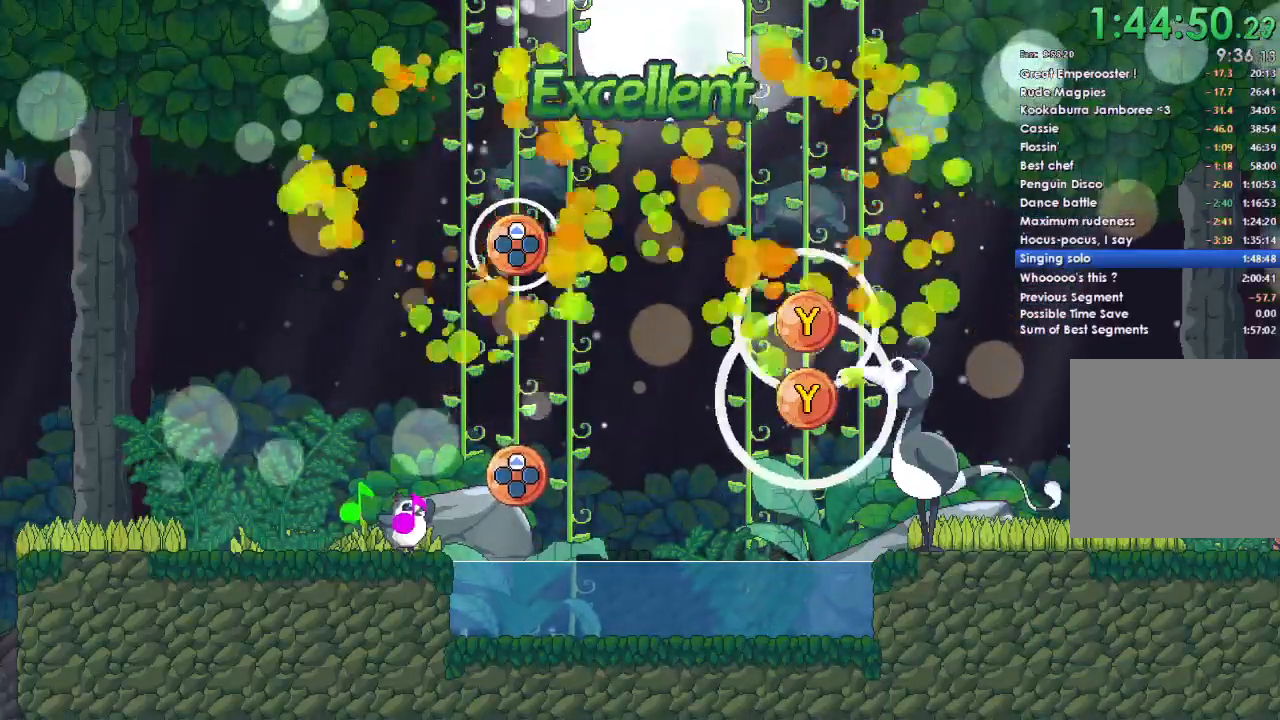
{"buttons": [], "left_stick": "center", "right_stick": "center", "events": [[200, "DPAD_UP", "down"], [333, "DPAD_UP", "up"]]}
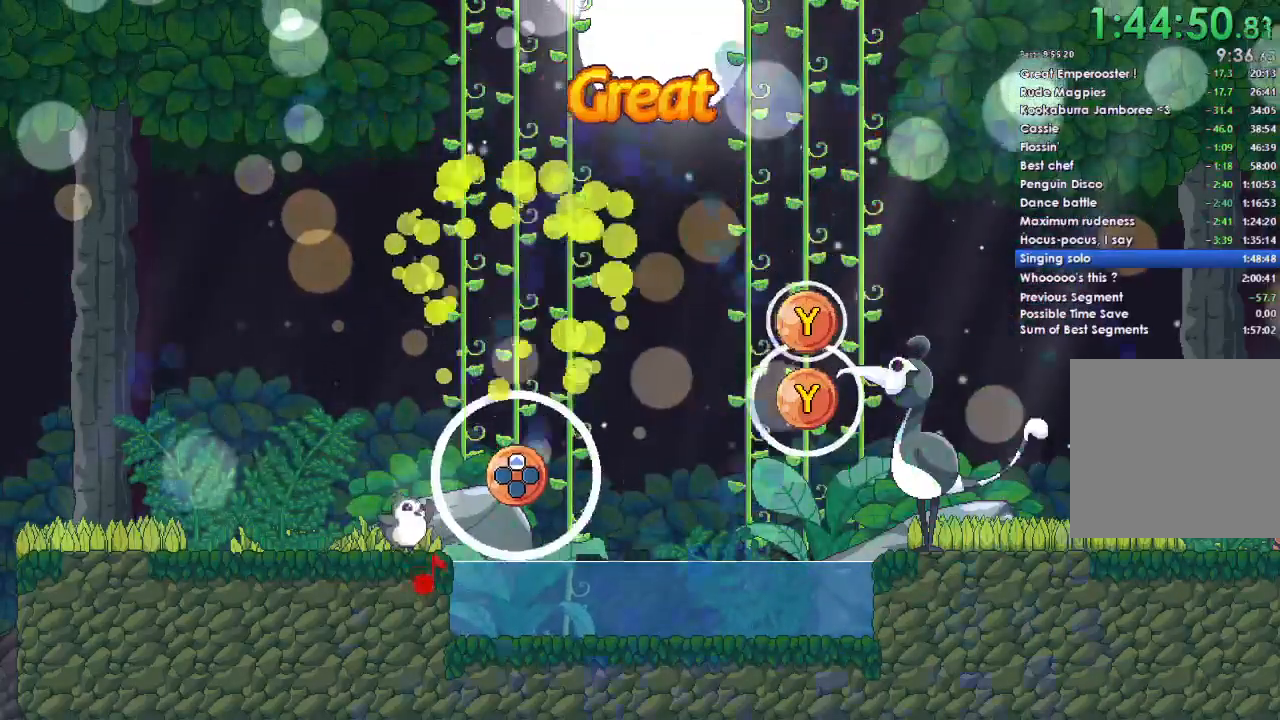
{"buttons": ["Y"], "left_stick": "center", "right_stick": "center", "events": [[167, "Y", "down"], [300, "Y", "up"], [467, "Y", "down"]]}
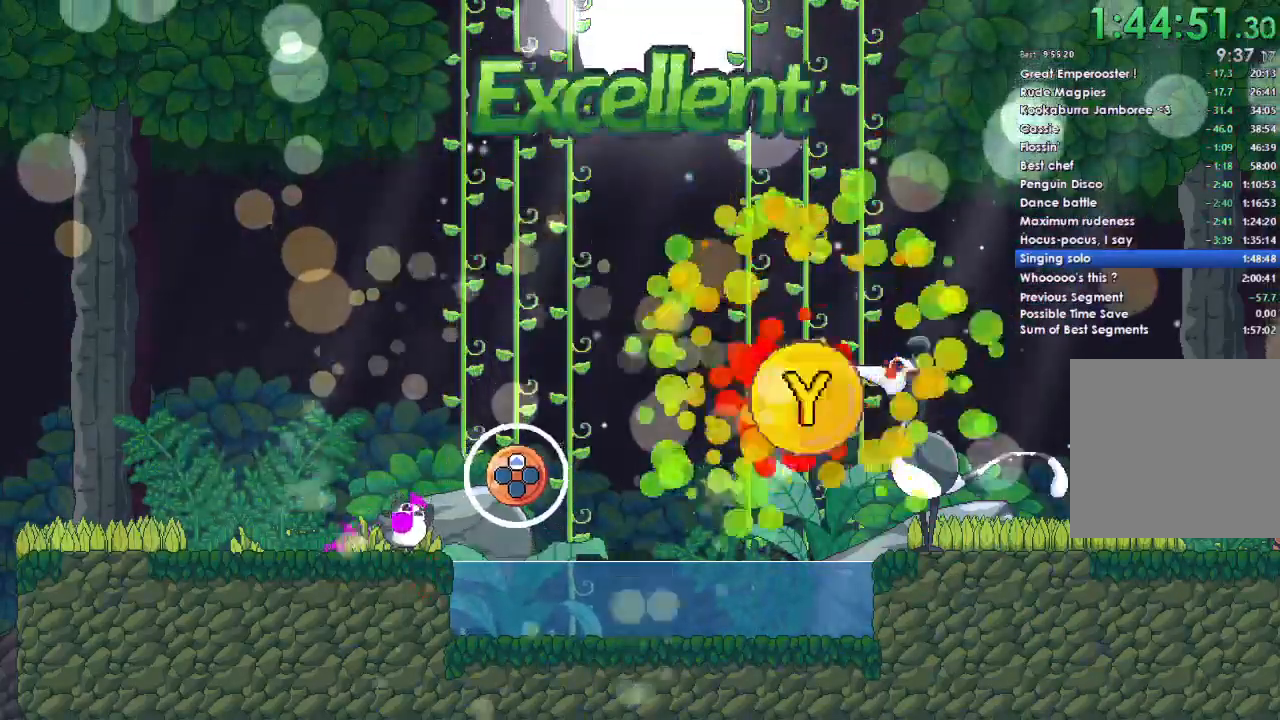
{"buttons": [], "left_stick": "center", "right_stick": "center", "events": [[67, "Y", "up"], [367, "DPAD_UP", "down"], [467, "DPAD_UP", "up"]]}
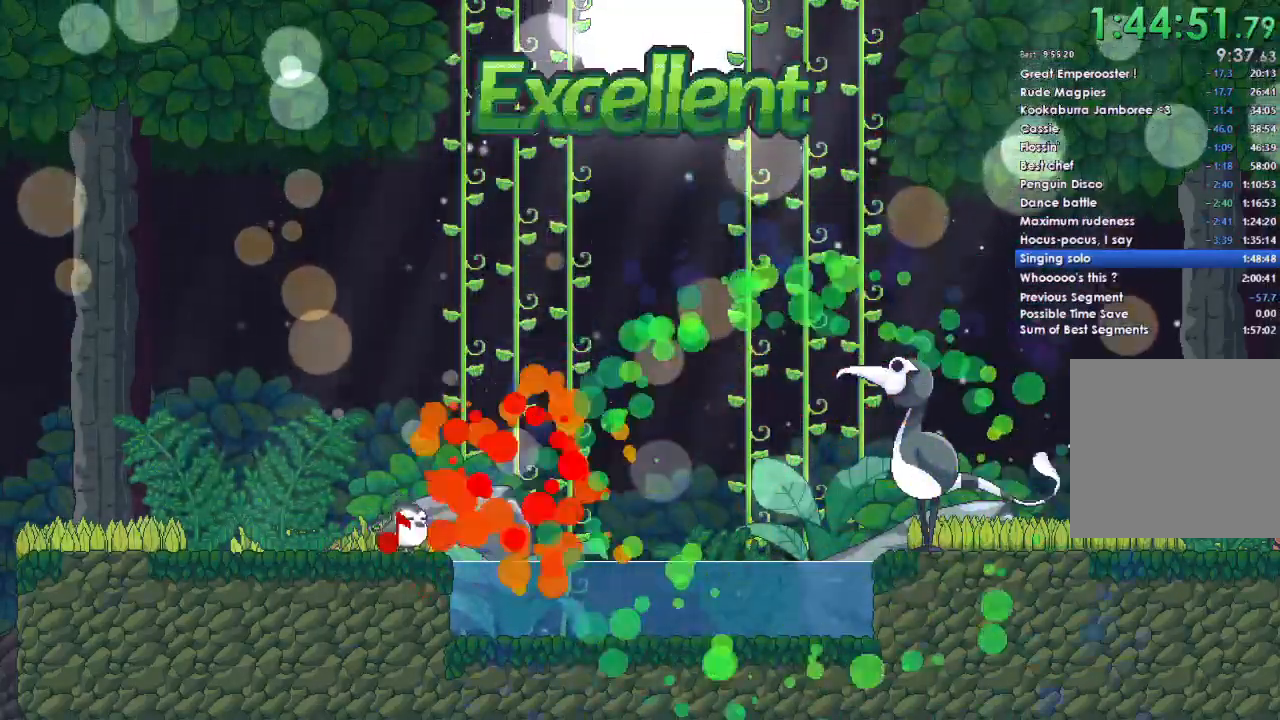
{"buttons": [], "left_stick": "center", "right_stick": "center", "events": []}
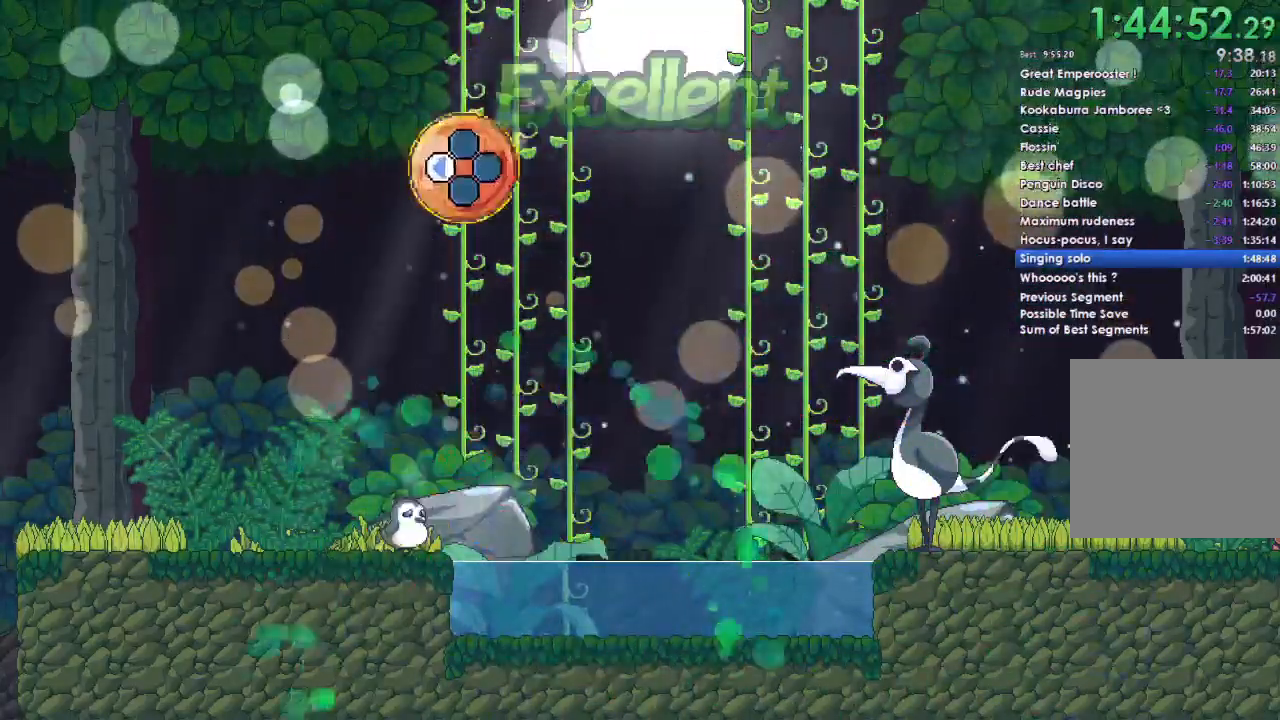
{"buttons": [], "left_stick": "center", "right_stick": "center", "events": []}
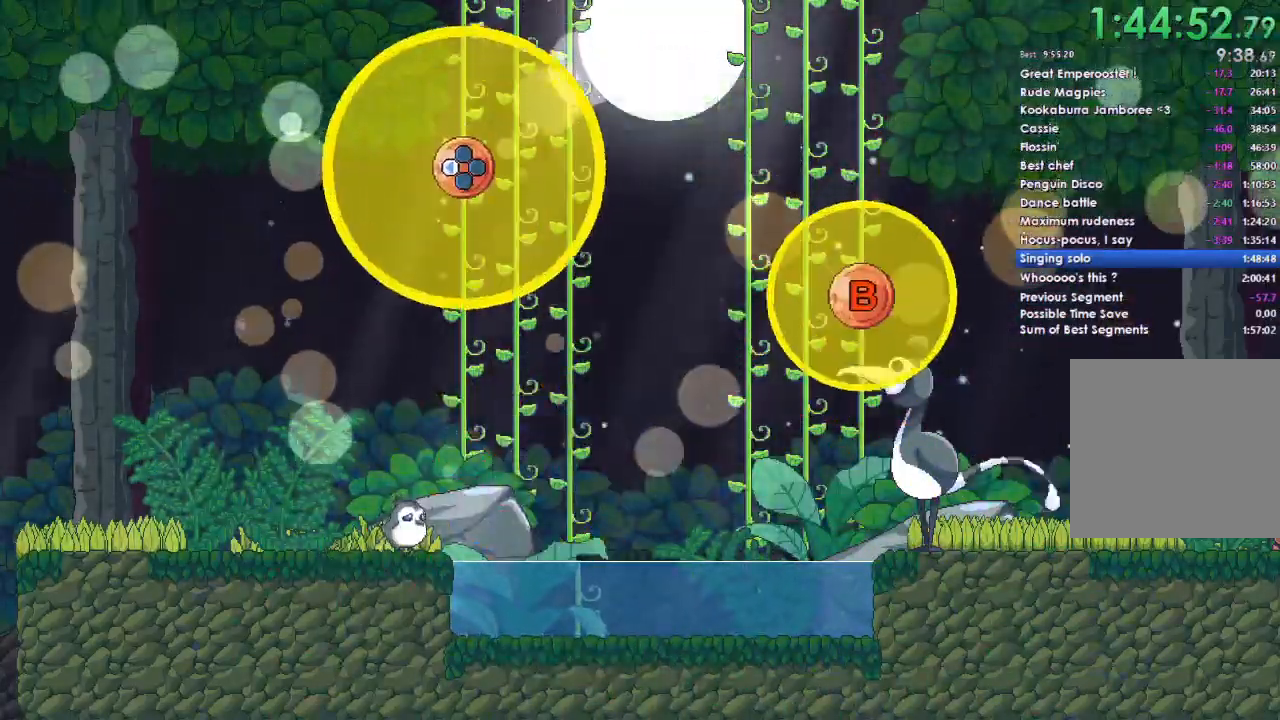
{"buttons": [], "left_stick": "center", "right_stick": "center", "events": []}
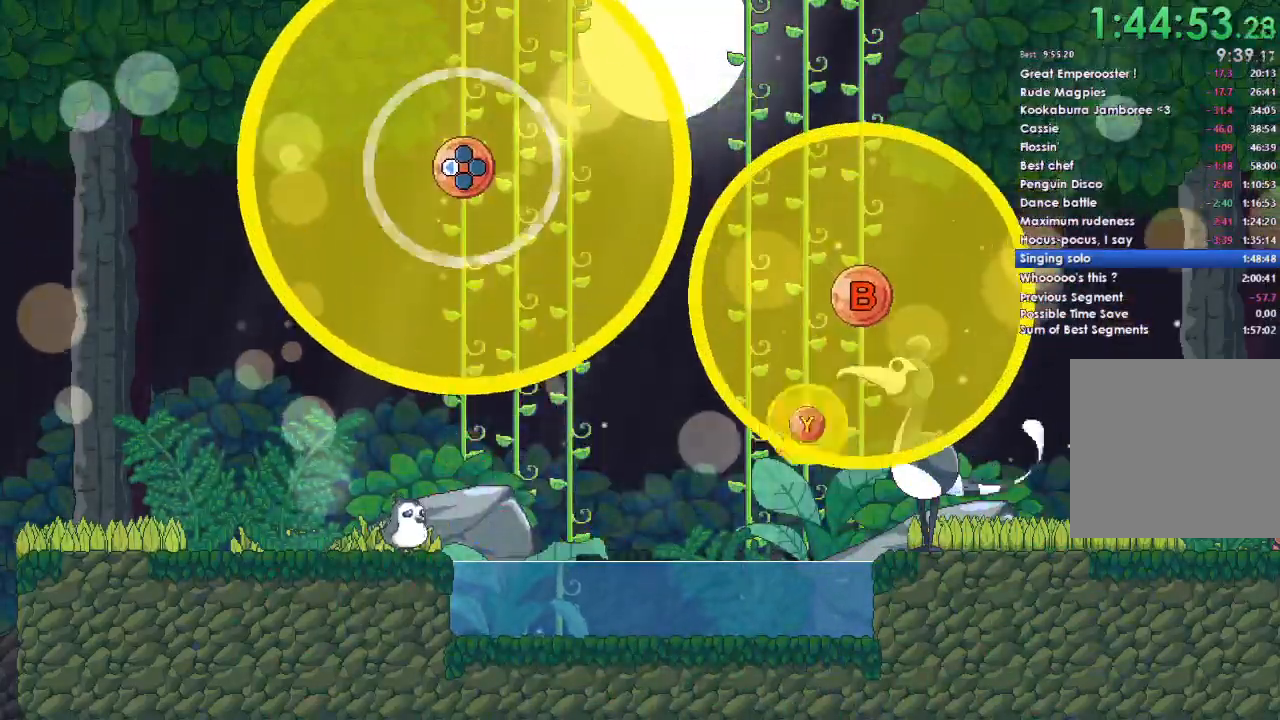
{"buttons": [], "left_stick": "center", "right_stick": "center", "events": []}
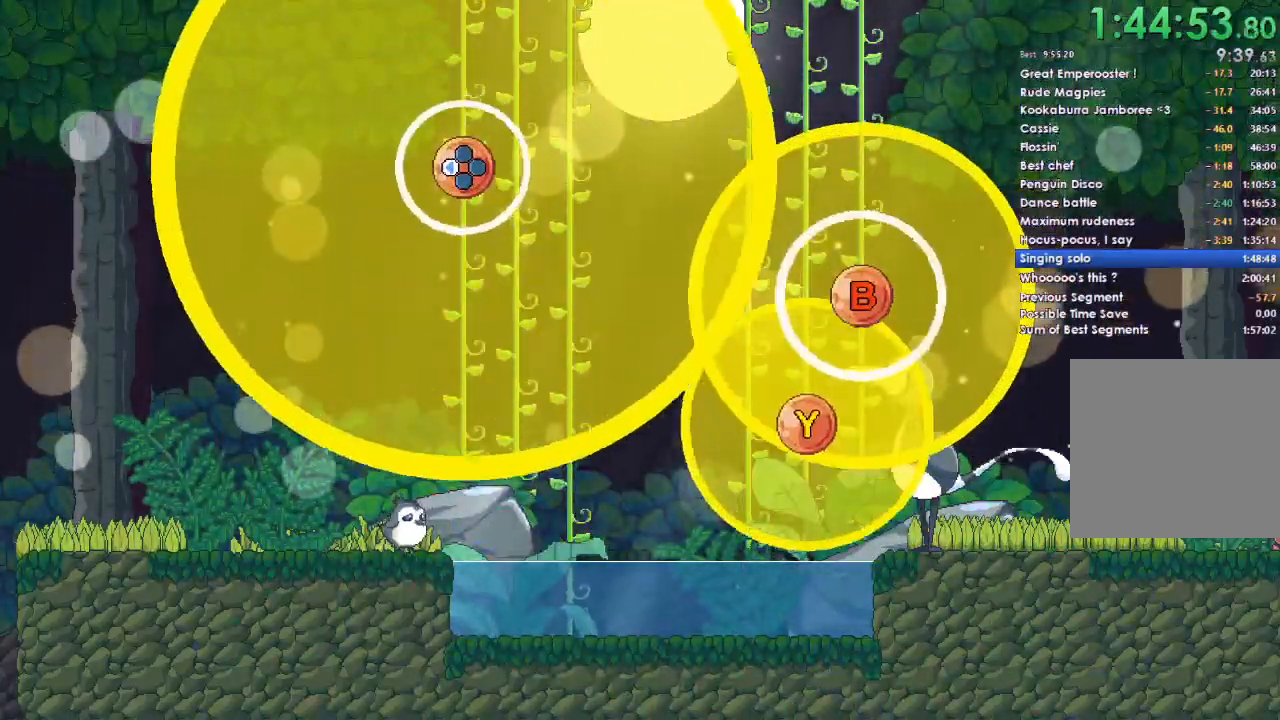
{"buttons": [], "left_stick": "center", "right_stick": "center", "events": []}
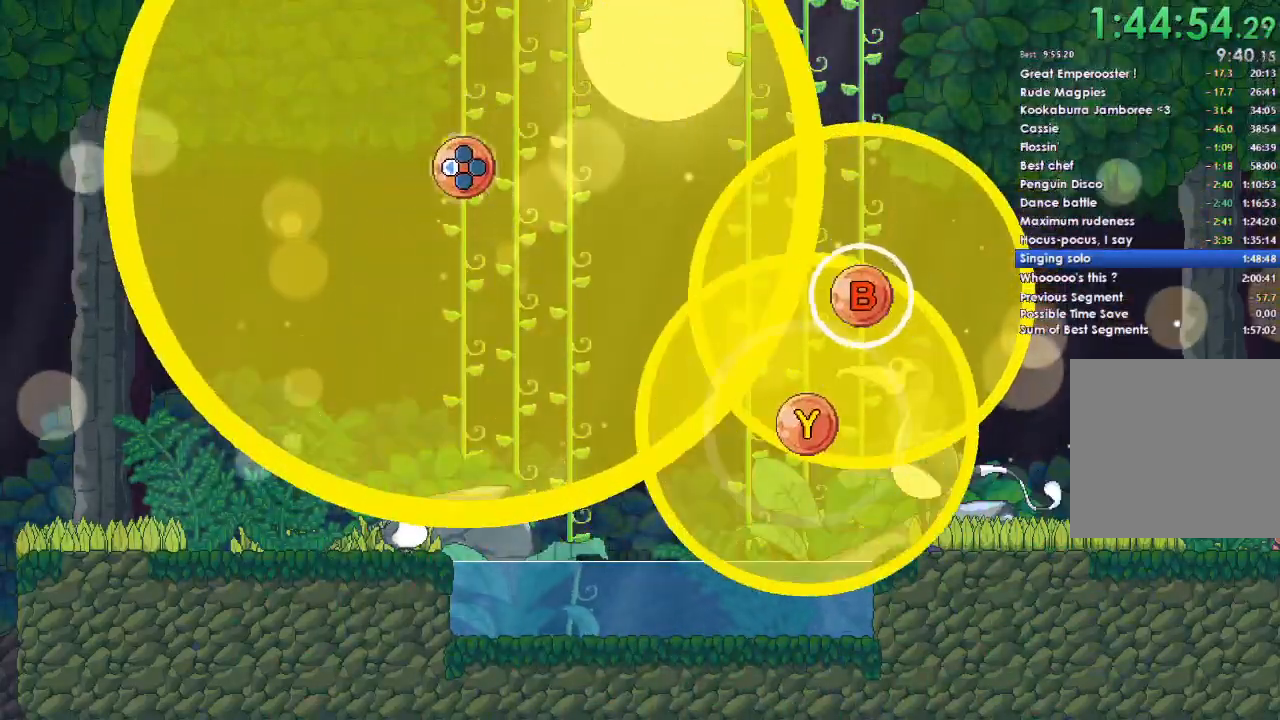
{"buttons": ["B", "DPAD_LEFT"], "left_stick": "center", "right_stick": "center", "events": [[67, "DPAD_LEFT", "down"], [367, "B", "down"]]}
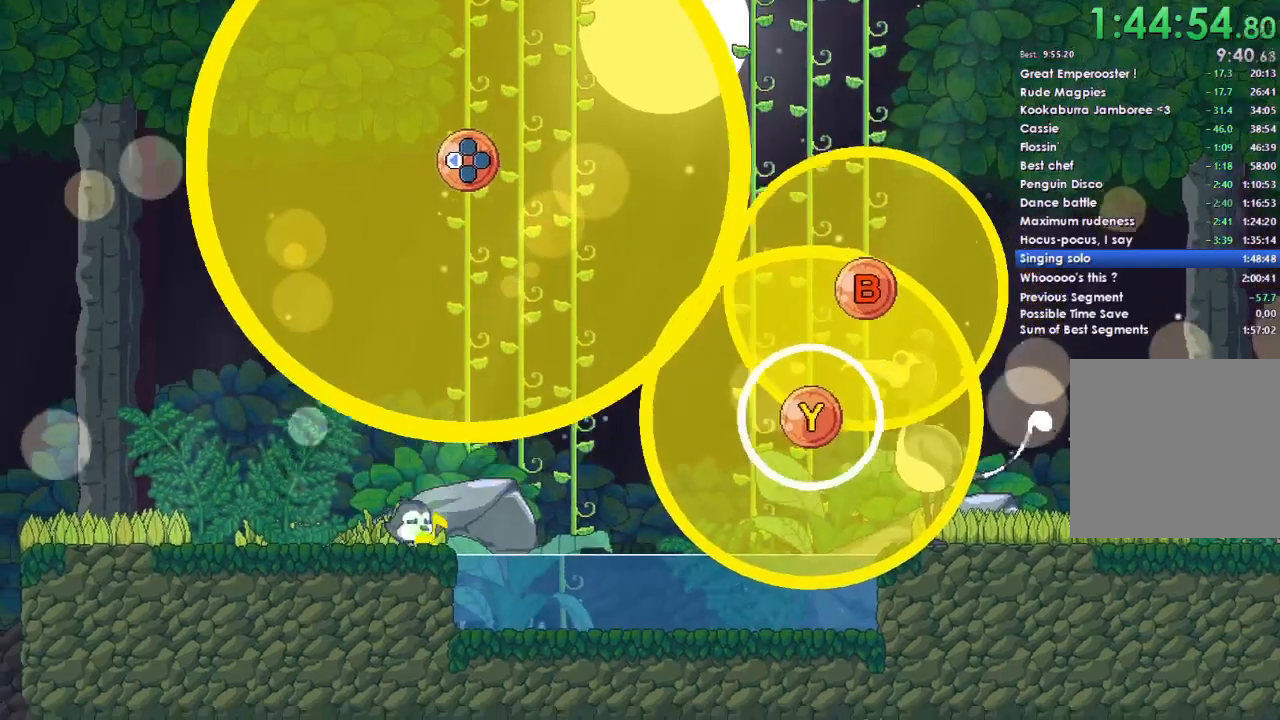
{"buttons": ["B", "DPAD_LEFT"], "left_stick": "center", "right_stick": "center", "events": []}
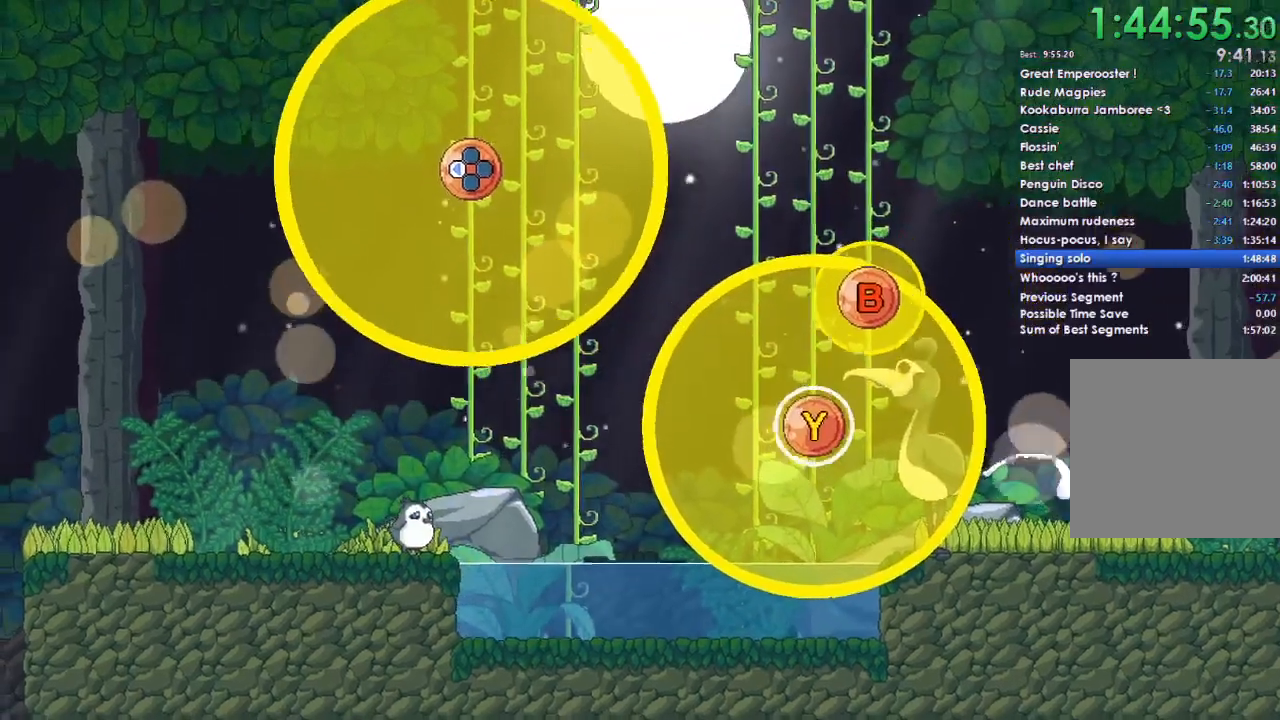
{"buttons": ["Y", "DPAD_LEFT"], "left_stick": "center", "right_stick": "center", "events": [[133, "B", "up"], [167, "Y", "down"]]}
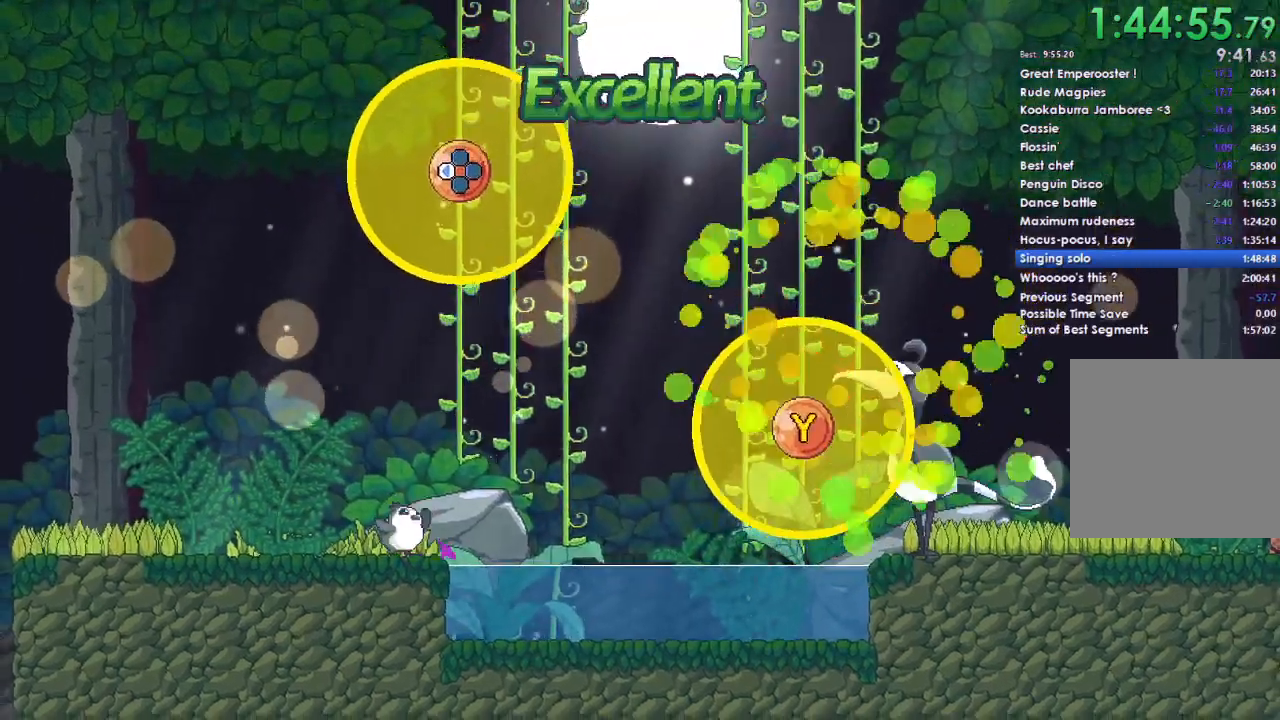
{"buttons": [], "left_stick": "center", "right_stick": "center", "events": [[467, "DPAD_LEFT", "up"], [500, "Y", "up"]]}